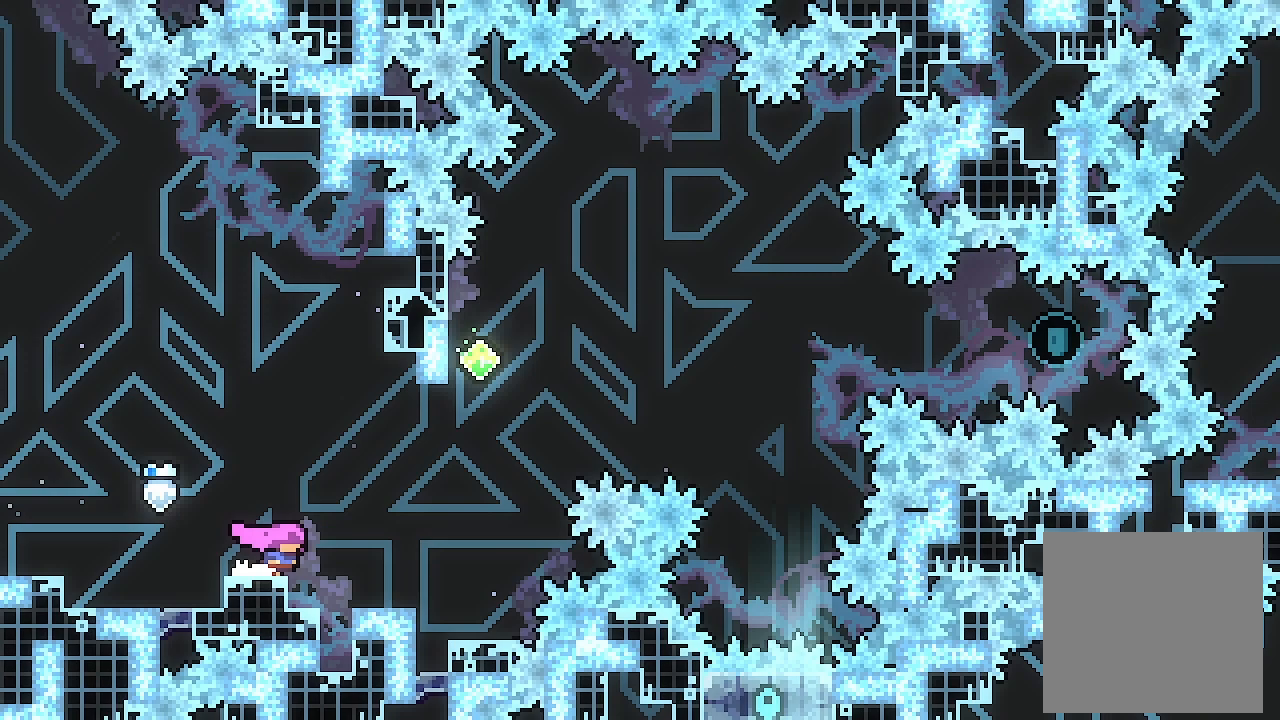
Gameplay with a controller (Xbox layout); each line is a JSON object with the inputs held at the frame after it. "events" lists button and stick changes between this image and that frame as [ms after this image, input, new state], when the widget could be followed in between. Not read: right_stick.
{"buttons": ["X", "DPAD_UP"], "left_stick": "center", "events": [[33, "A", "down"], [267, "A", "up"], [500, "DPAD_RIGHT", "up"], [500, "DPAD_UP", "down"], [500, "X", "down"]]}
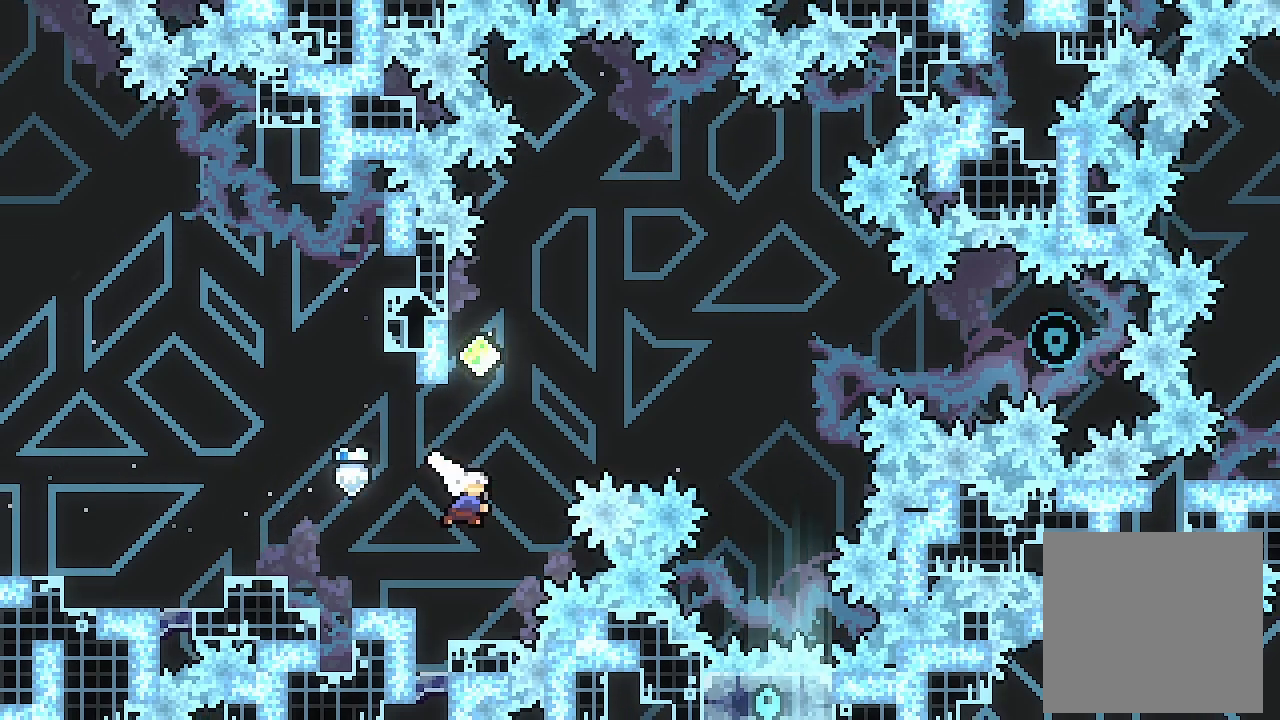
{"buttons": ["A", "DPAD_RIGHT"], "left_stick": "center", "events": [[133, "DPAD_UP", "up"], [133, "X", "up"], [233, "A", "down"], [233, "DPAD_RIGHT", "down"]]}
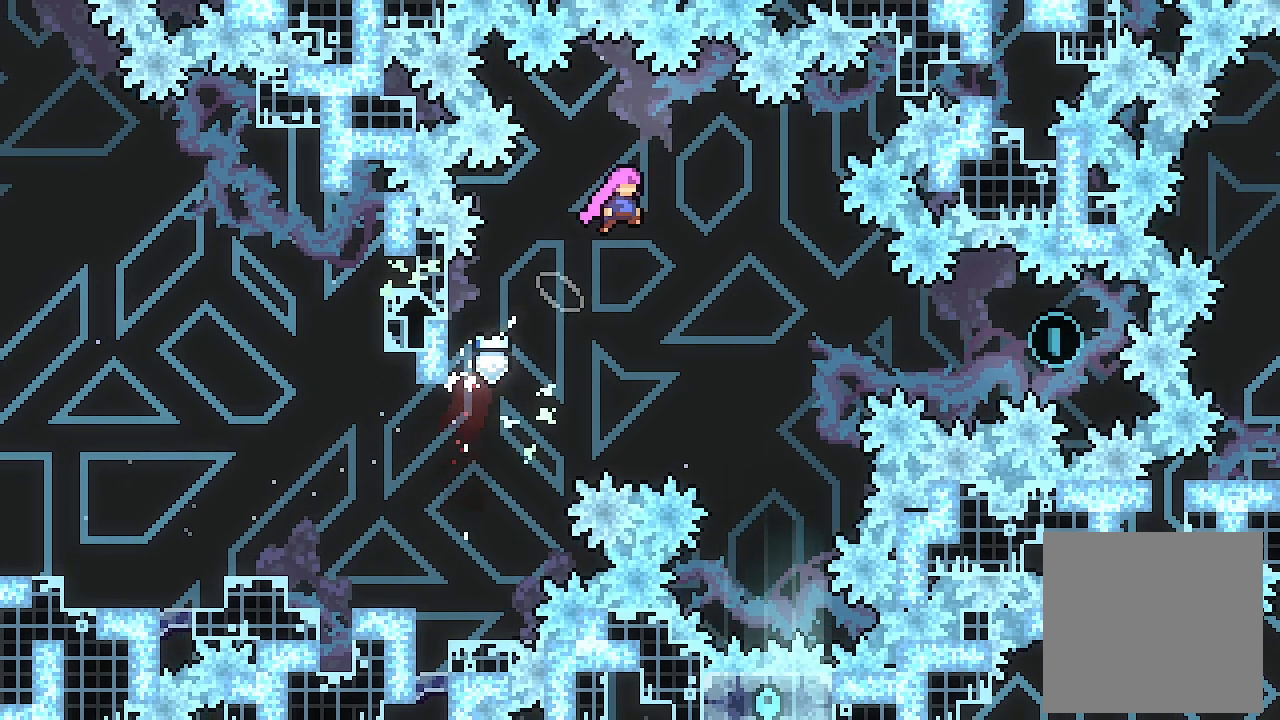
{"buttons": ["DPAD_RIGHT"], "left_stick": "center", "events": [[300, "A", "up"]]}
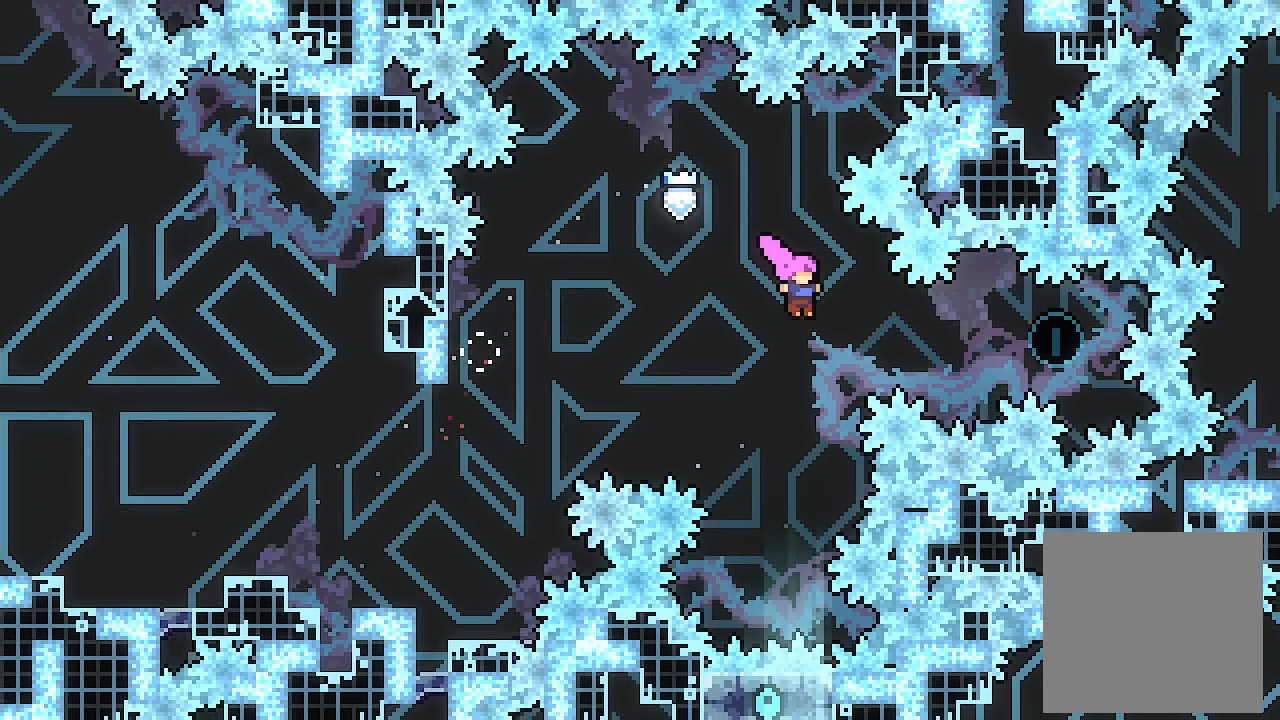
{"buttons": ["Y", "DPAD_LEFT"], "left_stick": "center", "events": [[100, "Y", "down"], [267, "Y", "up"], [333, "DPAD_RIGHT", "up"], [400, "DPAD_LEFT", "down"], [433, "Y", "down"]]}
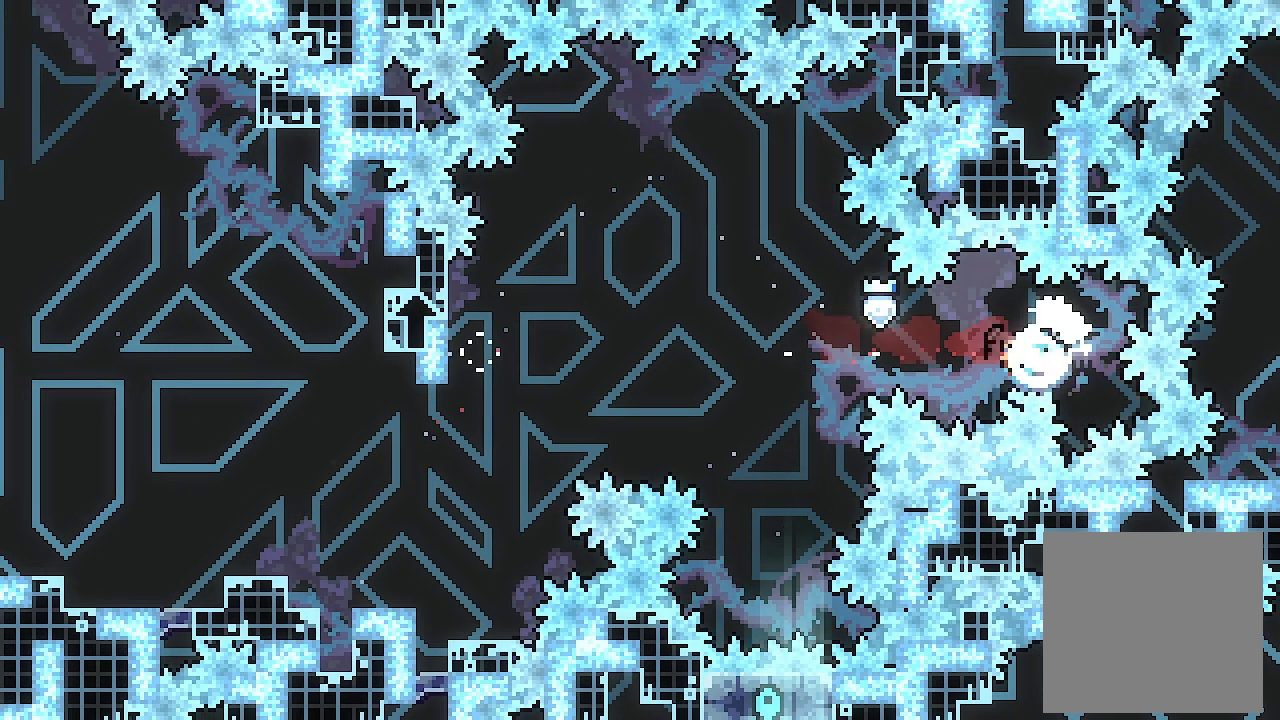
{"buttons": ["DPAD_DOWN"], "left_stick": "center", "events": [[67, "DPAD_LEFT", "up"], [67, "Y", "up"], [467, "DPAD_DOWN", "down"]]}
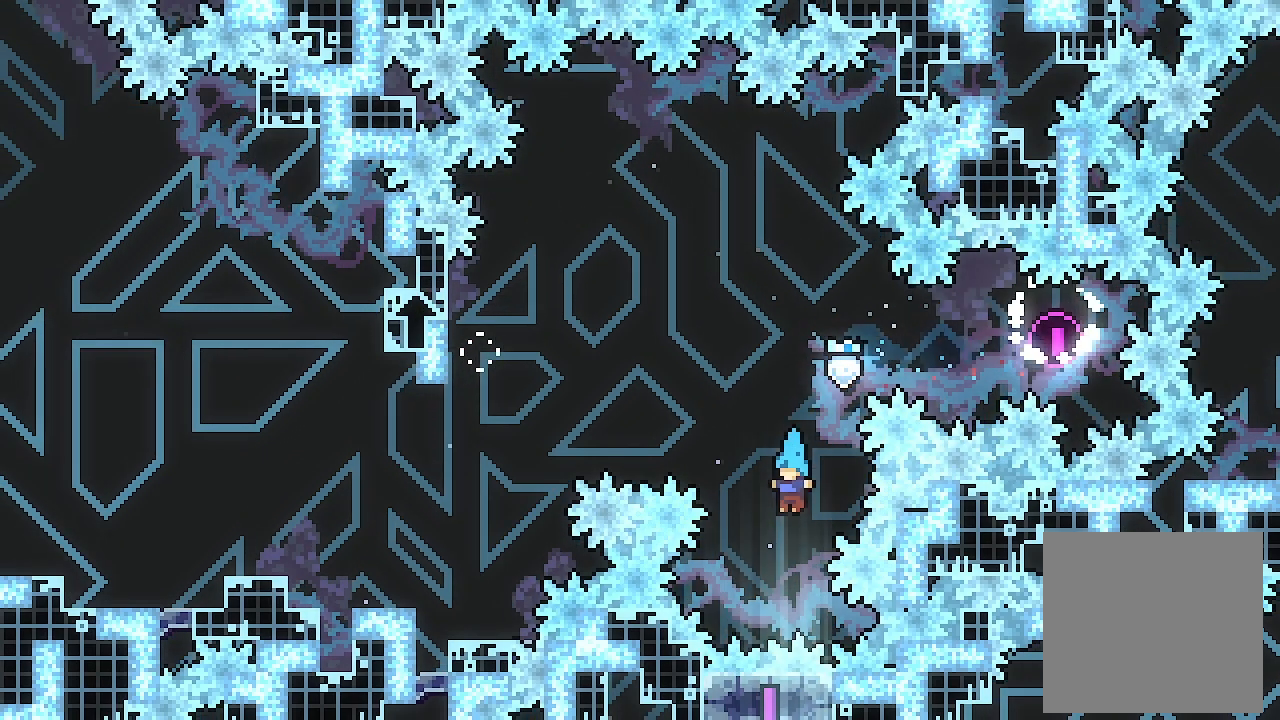
{"buttons": ["DPAD_DOWN"], "left_stick": "center", "events": []}
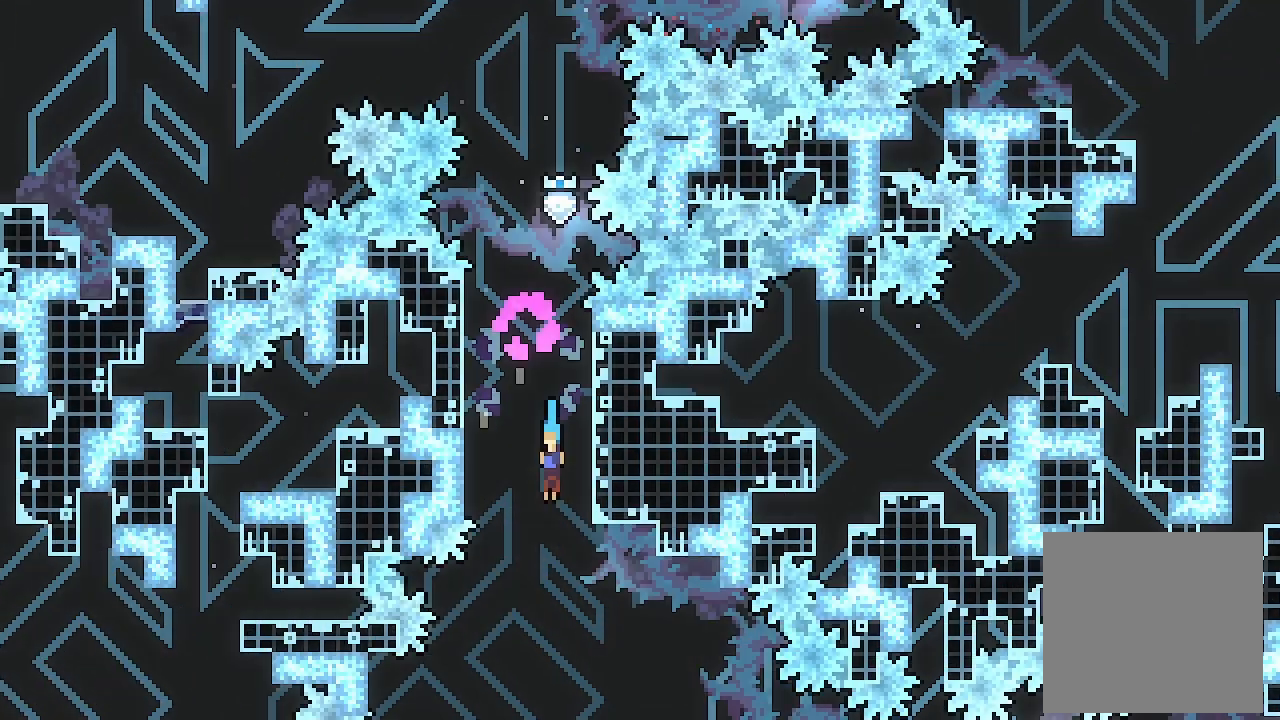
{"buttons": ["DPAD_DOWN"], "left_stick": "center", "events": []}
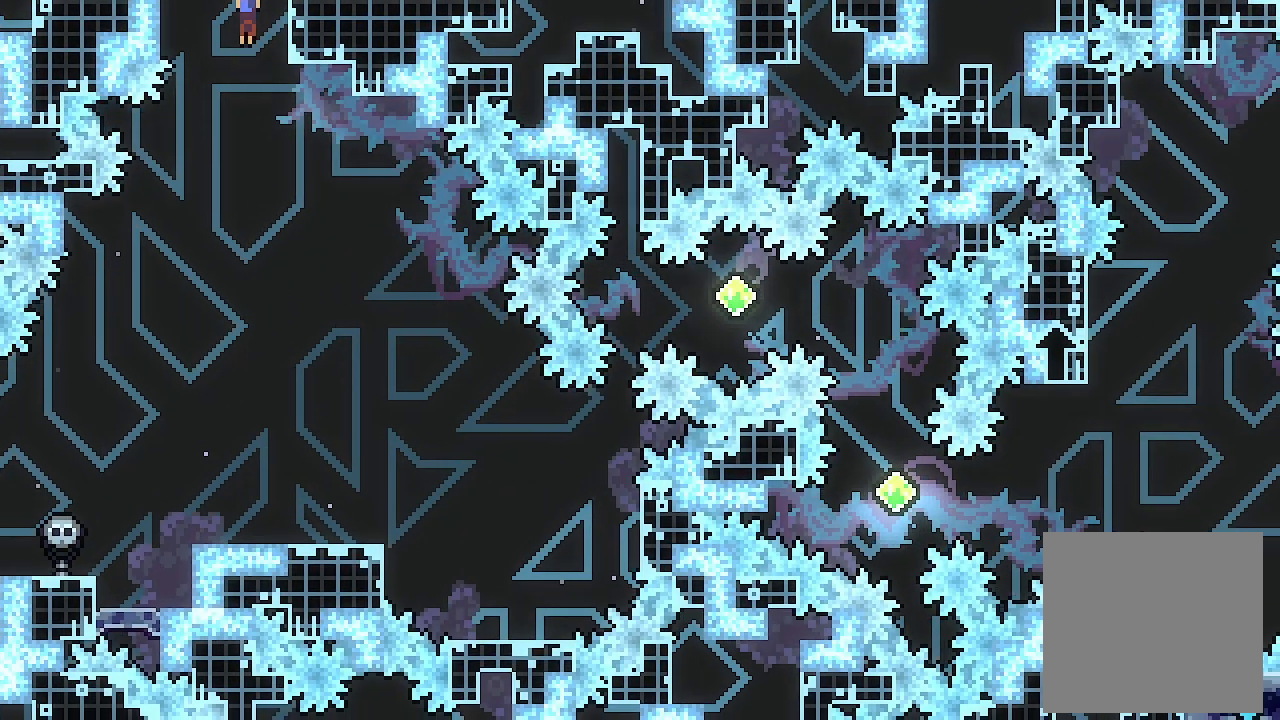
{"buttons": ["DPAD_RIGHT"], "left_stick": "center", "events": [[300, "DPAD_DOWN", "up"], [400, "DPAD_RIGHT", "down"]]}
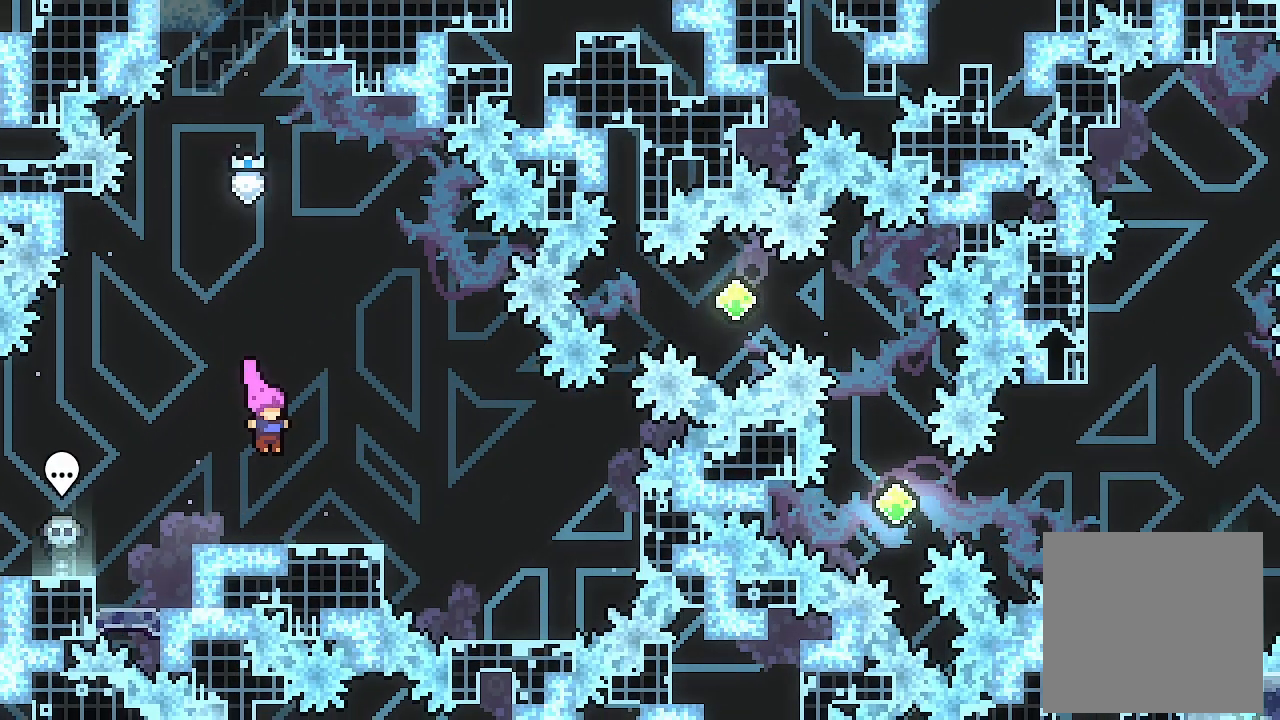
{"buttons": ["L2", "DPAD_RIGHT"], "left_stick": "center", "events": [[267, "L2", "down"]]}
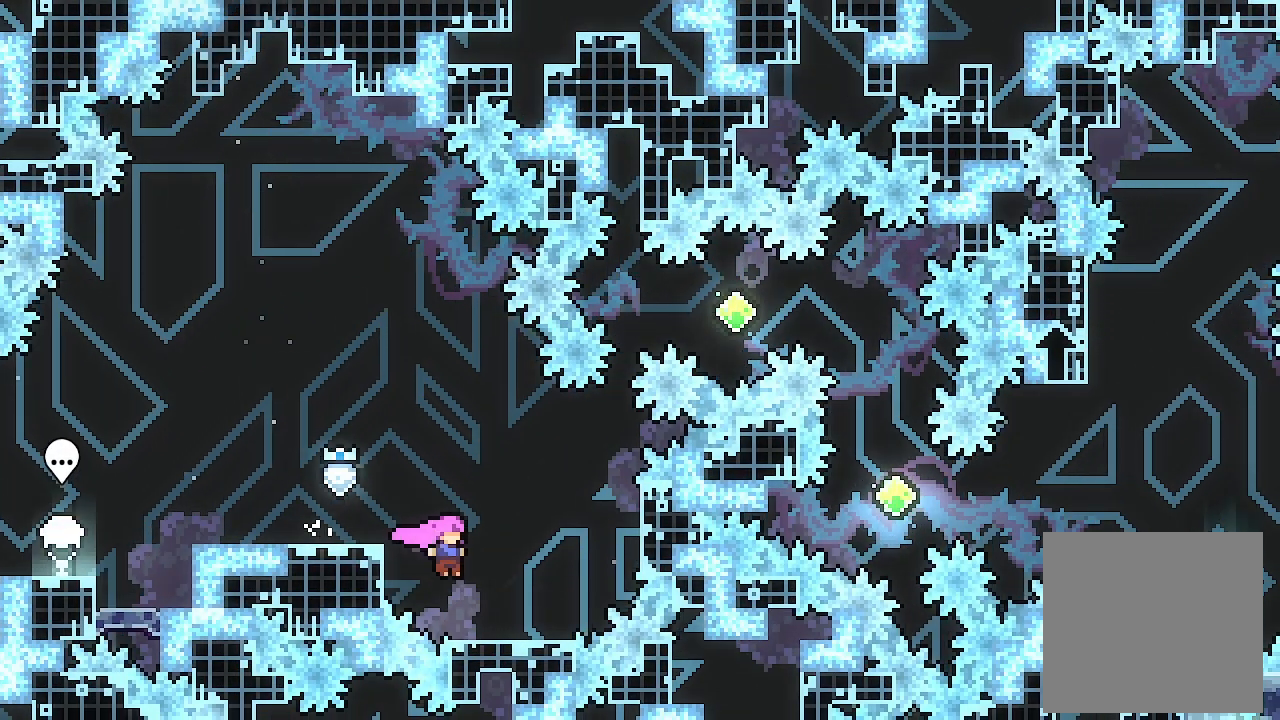
{"buttons": ["A", "L2", "DPAD_RIGHT"], "left_stick": "center", "events": [[200, "A", "down"]]}
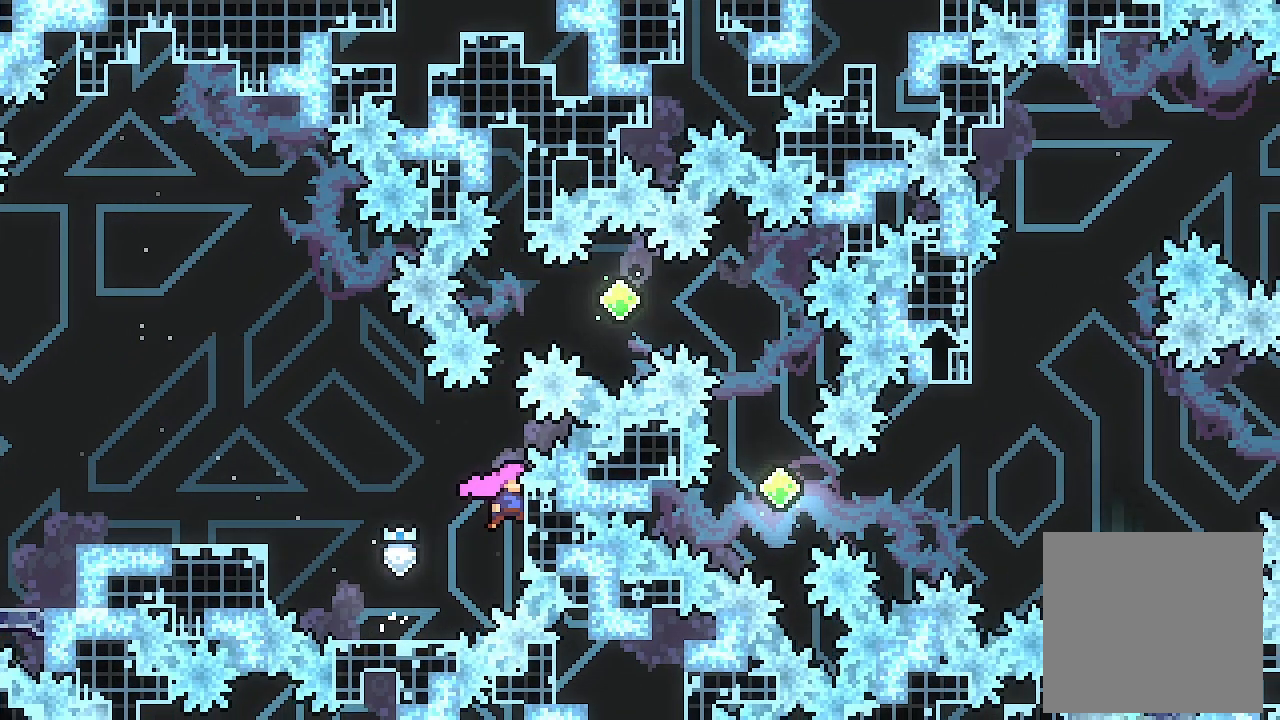
{"buttons": ["L2", "DPAD_UP"], "left_stick": "center", "events": [[33, "DPAD_RIGHT", "up"], [67, "A", "up"], [67, "DPAD_UP", "down"], [300, "X", "down"], [500, "X", "up"]]}
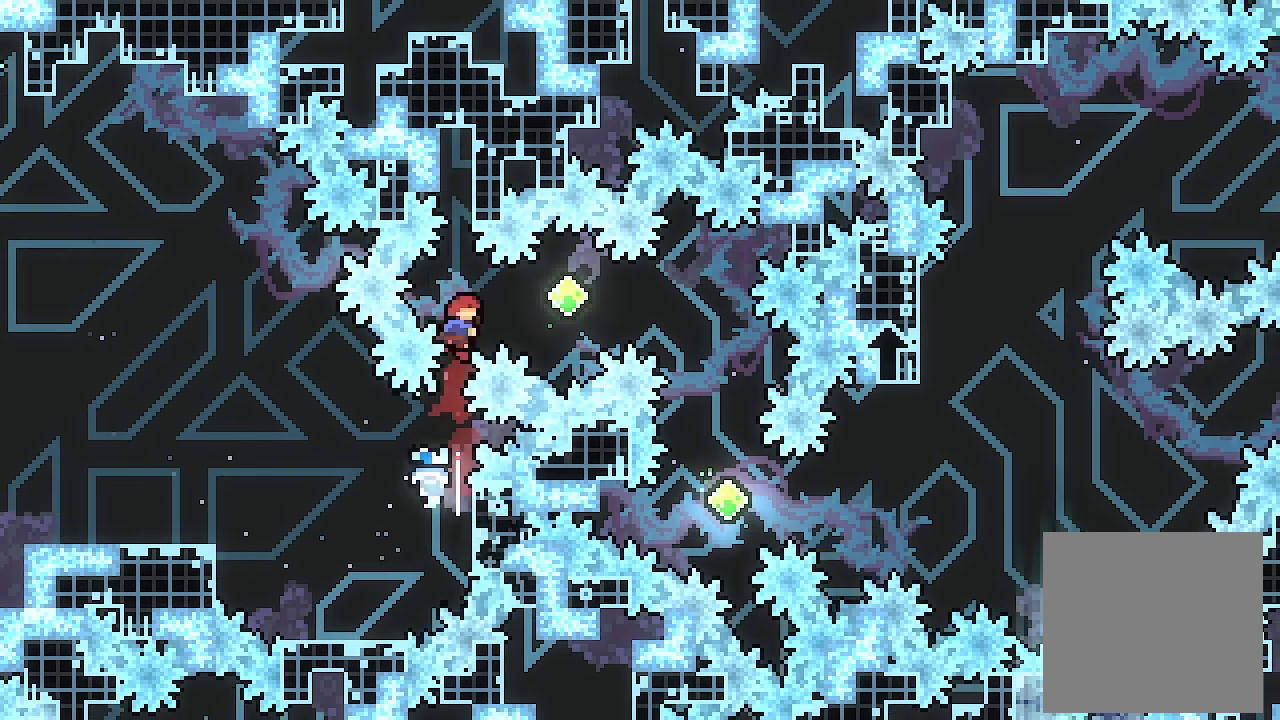
{"buttons": [], "left_stick": "center", "events": [[33, "DPAD_UP", "up"], [33, "L2", "up"], [133, "DPAD_RIGHT", "down"], [133, "X", "down"], [333, "X", "up"], [433, "DPAD_RIGHT", "up"]]}
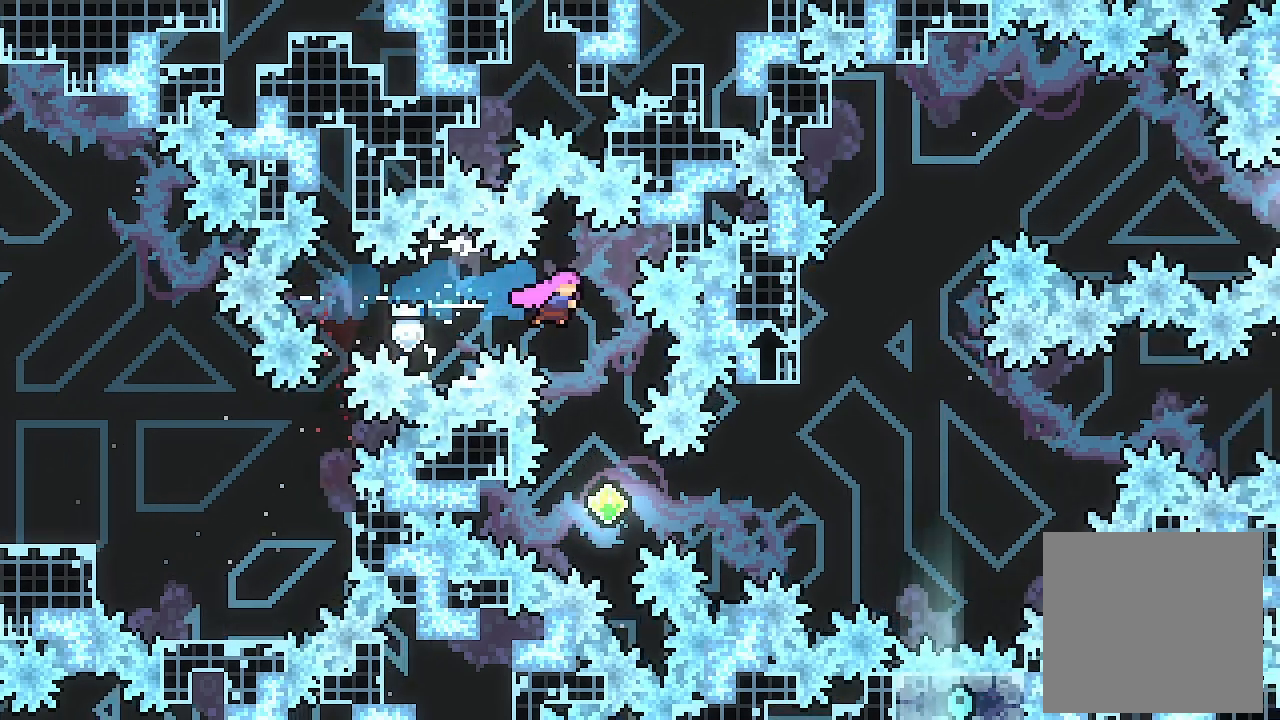
{"buttons": ["Y", "DPAD_RIGHT"], "left_stick": "center", "events": [[267, "DPAD_RIGHT", "down"], [400, "Y", "down"]]}
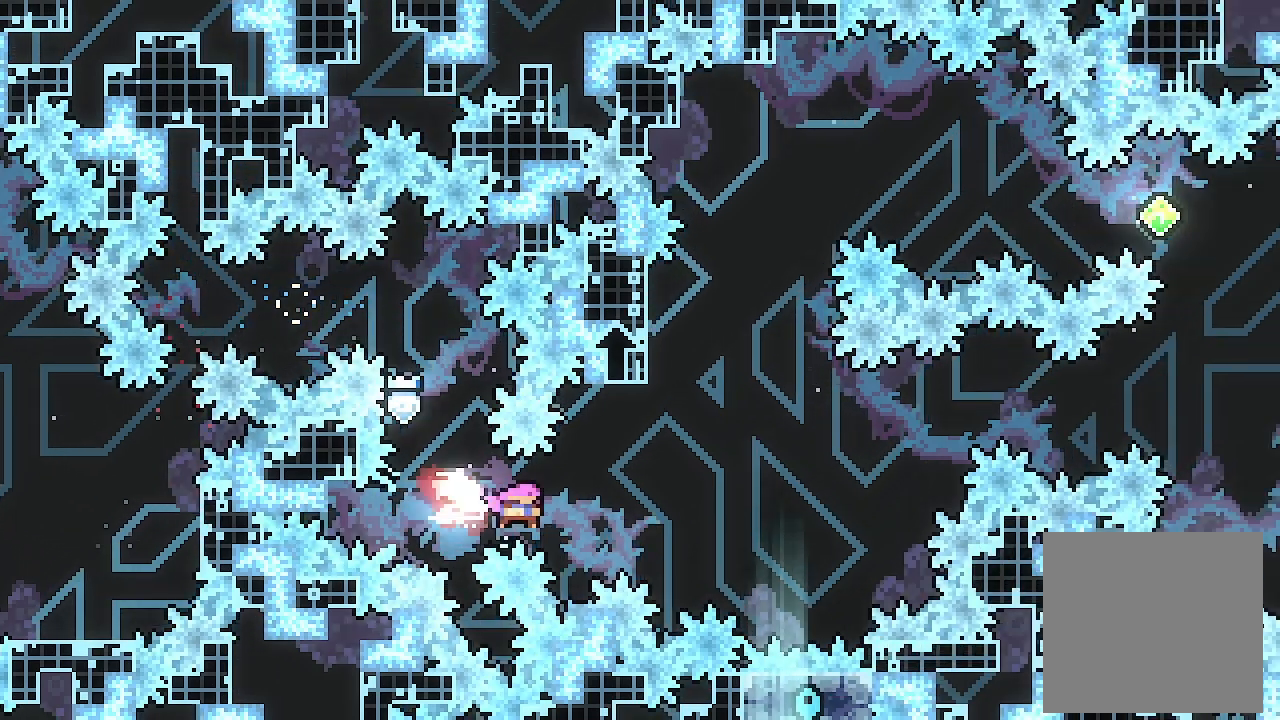
{"buttons": ["A", "DPAD_RIGHT"], "left_stick": "center", "events": [[67, "Y", "up"], [200, "DPAD_RIGHT", "up"], [200, "DPAD_UP", "down"], [233, "X", "down"], [367, "X", "up"], [433, "DPAD_UP", "up"], [467, "A", "down"], [467, "DPAD_RIGHT", "down"]]}
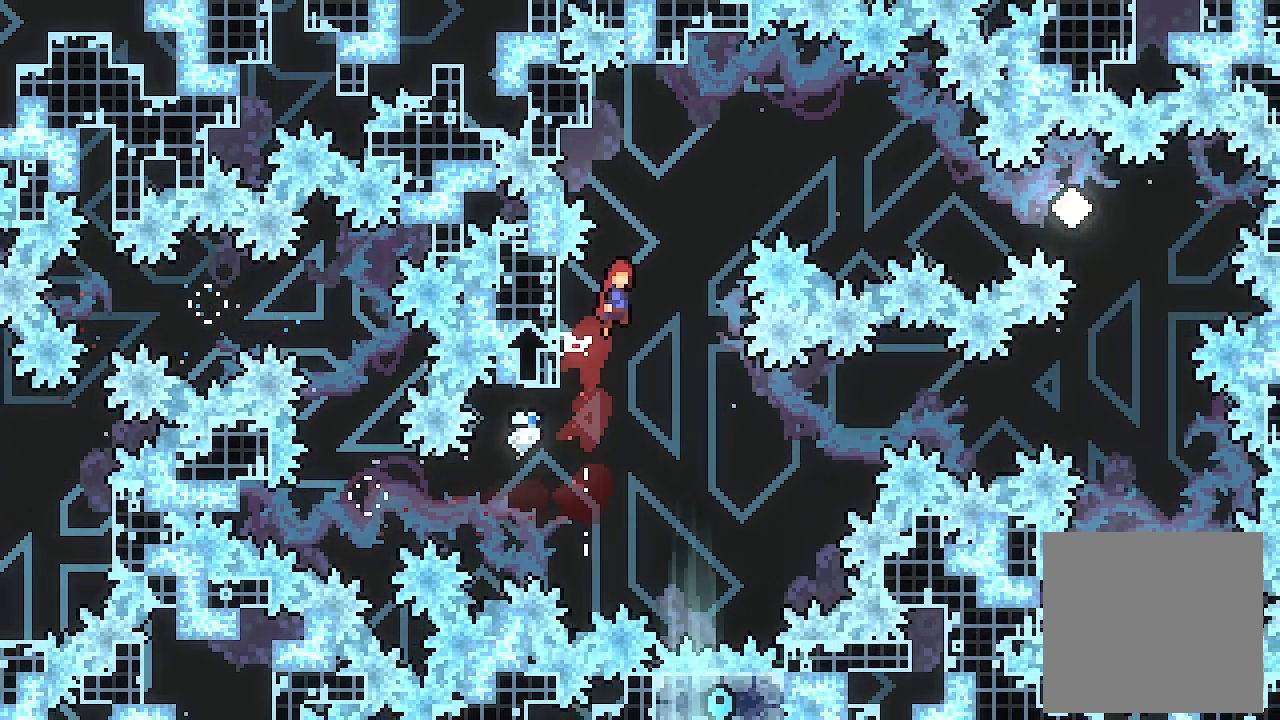
{"buttons": ["DPAD_RIGHT"], "left_stick": "center", "events": [[467, "A", "up"]]}
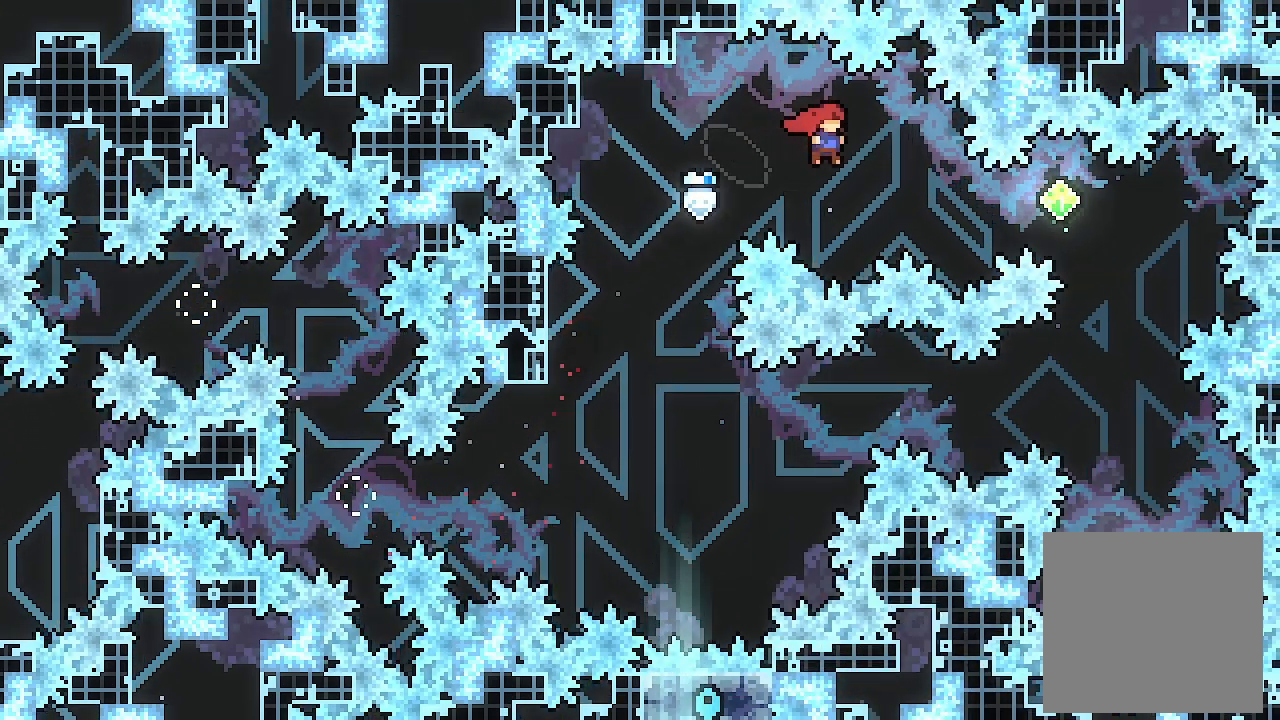
{"buttons": [], "left_stick": "center", "events": [[133, "Y", "down"], [333, "Y", "up"], [433, "DPAD_RIGHT", "up"]]}
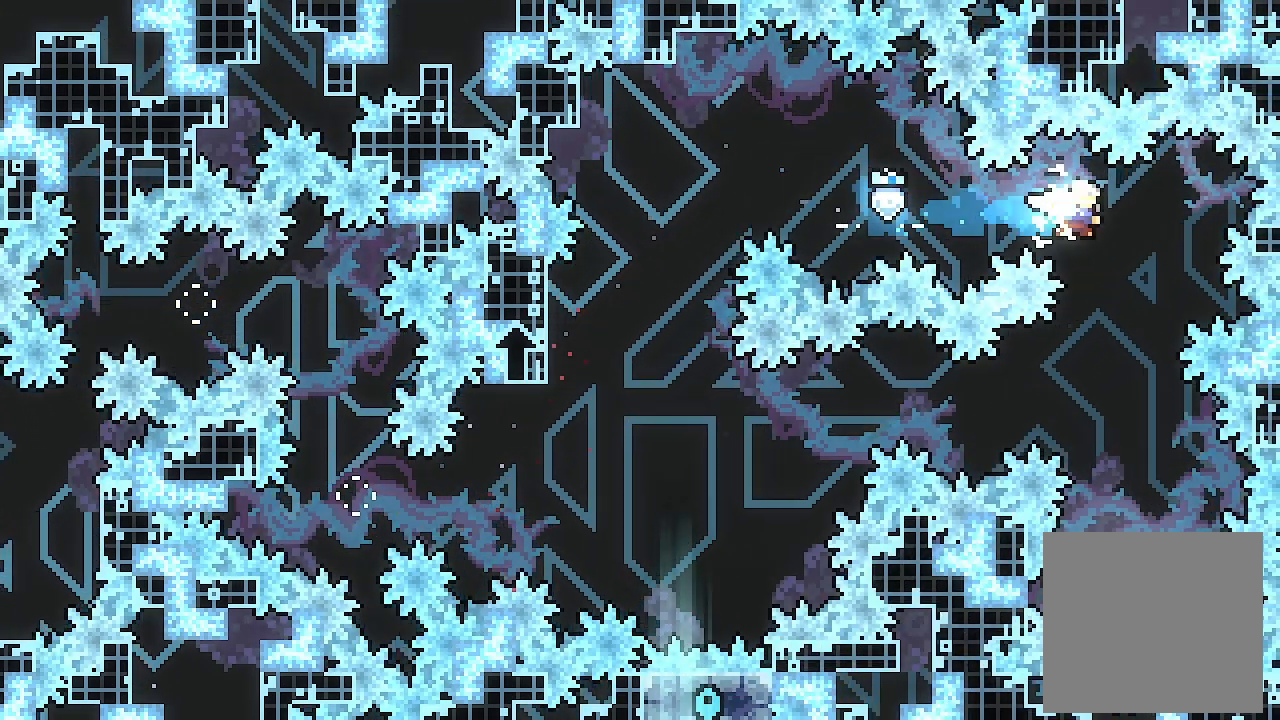
{"buttons": [], "left_stick": "center", "events": []}
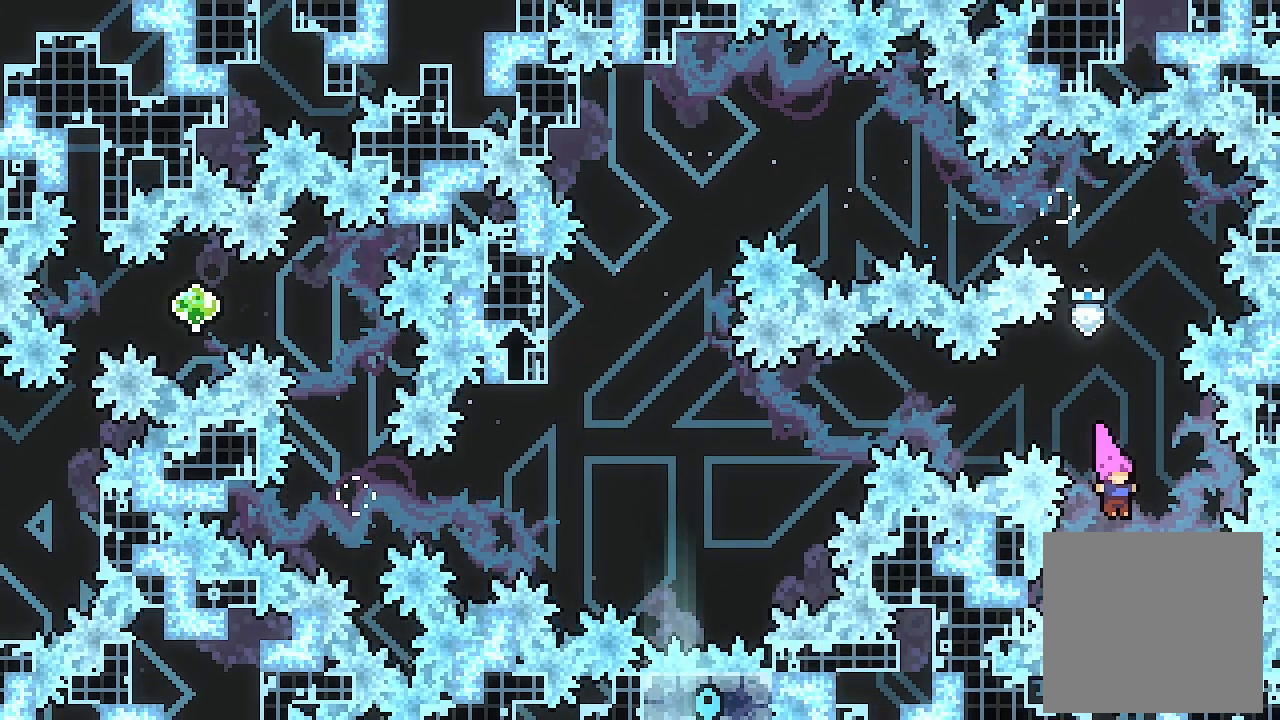
{"buttons": ["X", "DPAD_LEFT"], "left_stick": "center", "events": [[133, "DPAD_UP", "down"], [167, "X", "down"], [333, "DPAD_UP", "up"], [333, "X", "up"], [400, "DPAD_LEFT", "down"], [500, "X", "down"]]}
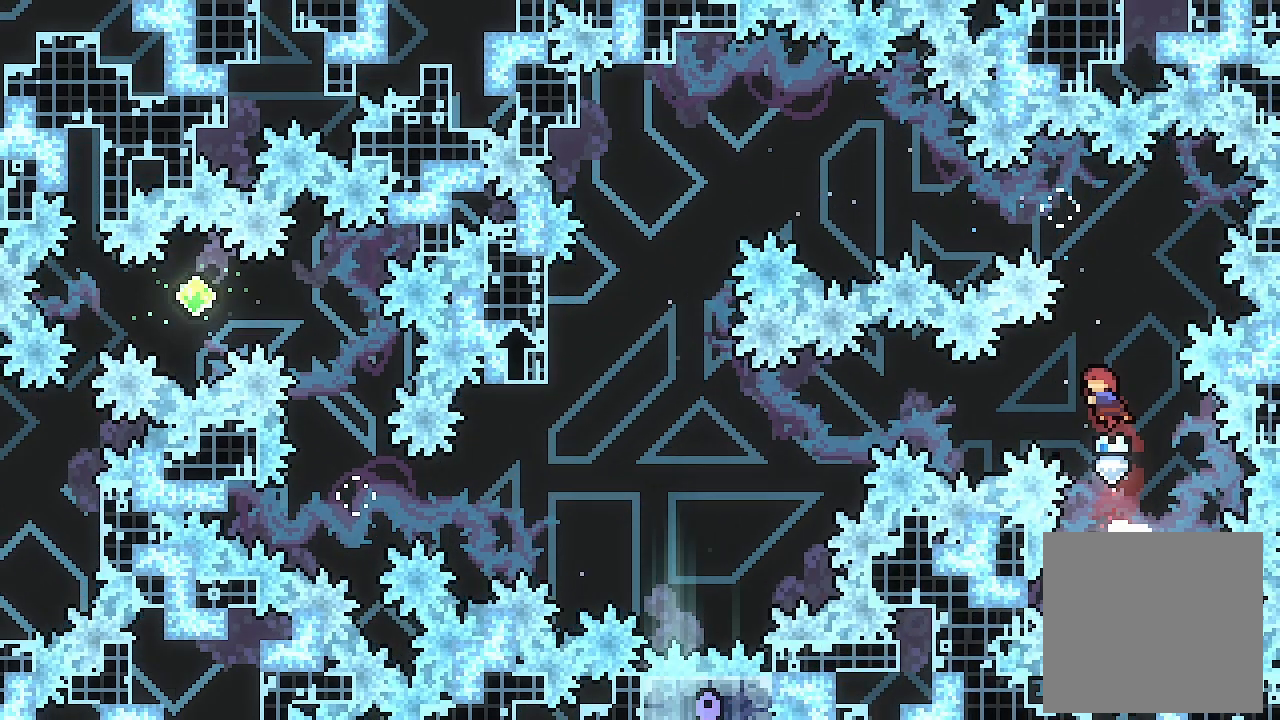
{"buttons": ["DPAD_LEFT"], "left_stick": "center", "events": [[200, "X", "up"]]}
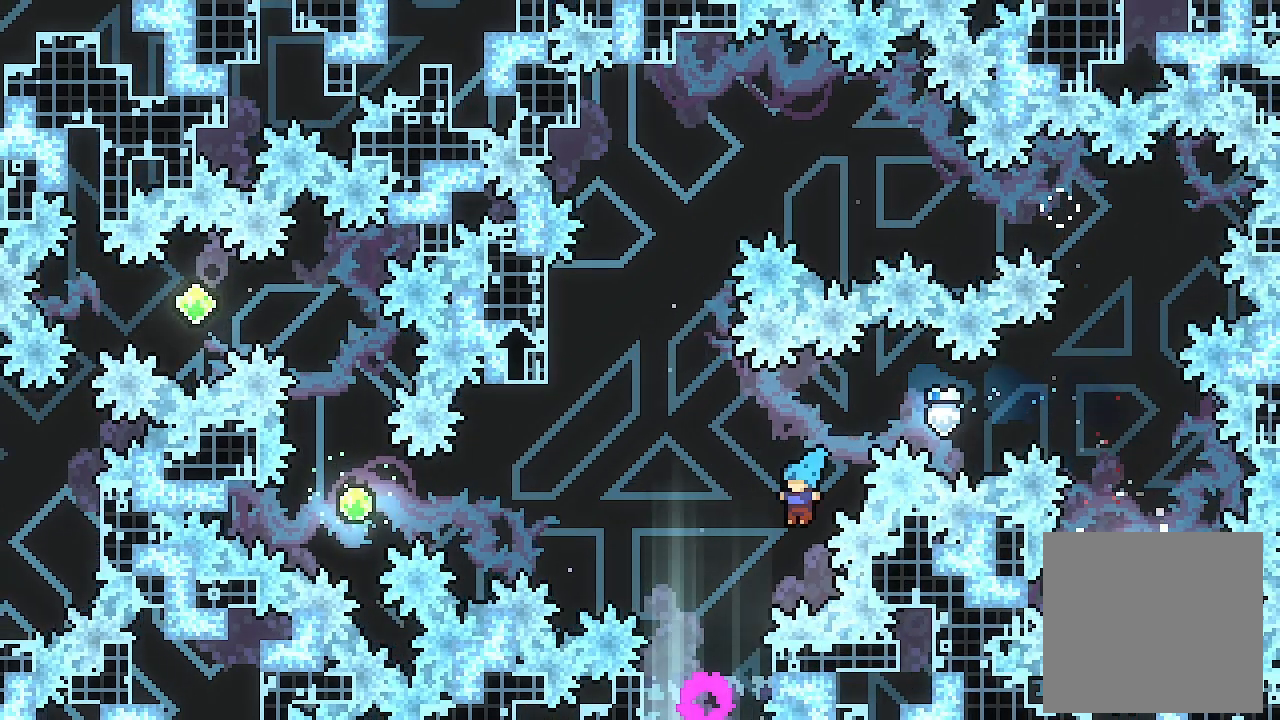
{"buttons": ["DPAD_DOWN"], "left_stick": "center", "events": [[133, "DPAD_DOWN", "down"], [167, "DPAD_LEFT", "up"]]}
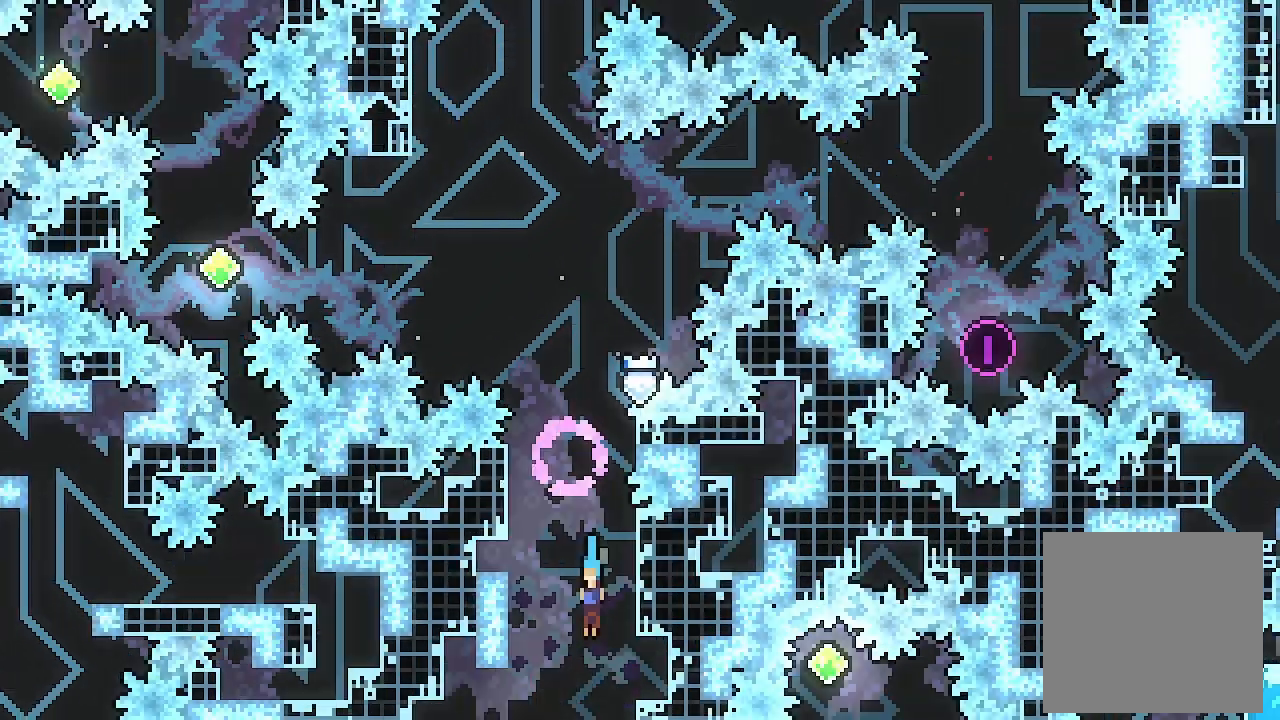
{"buttons": ["DPAD_DOWN"], "left_stick": "center", "events": []}
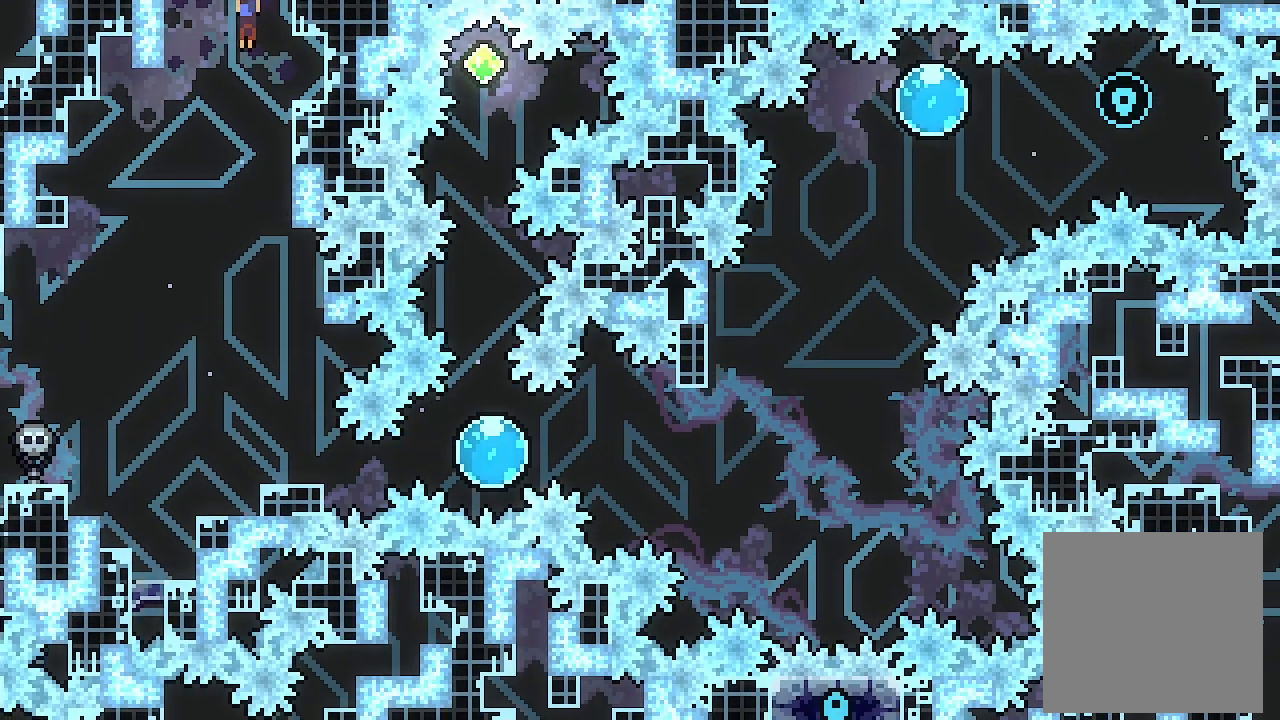
{"buttons": ["DPAD_RIGHT"], "left_stick": "center", "events": [[367, "DPAD_DOWN", "up"], [500, "DPAD_RIGHT", "down"]]}
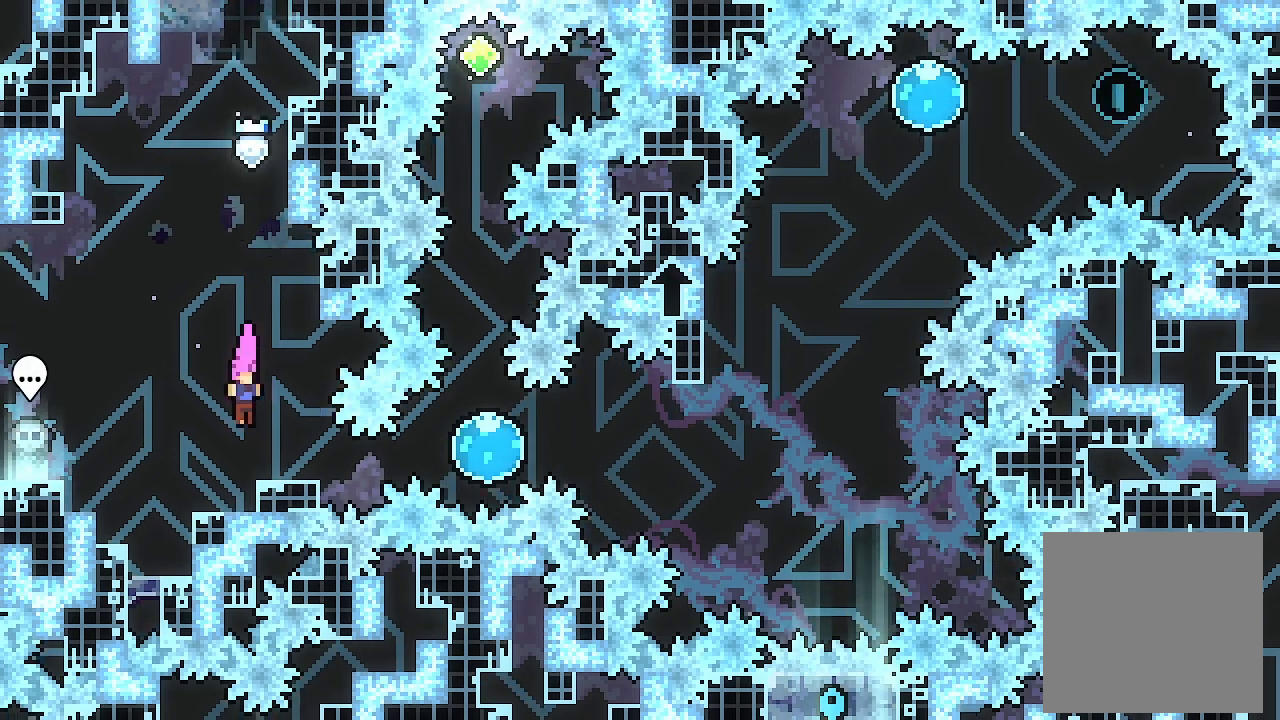
{"buttons": ["X", "DPAD_UP"], "left_stick": "center", "events": [[167, "Y", "down"], [367, "Y", "up"], [400, "DPAD_RIGHT", "up"], [400, "DPAD_UP", "down"], [433, "X", "down"]]}
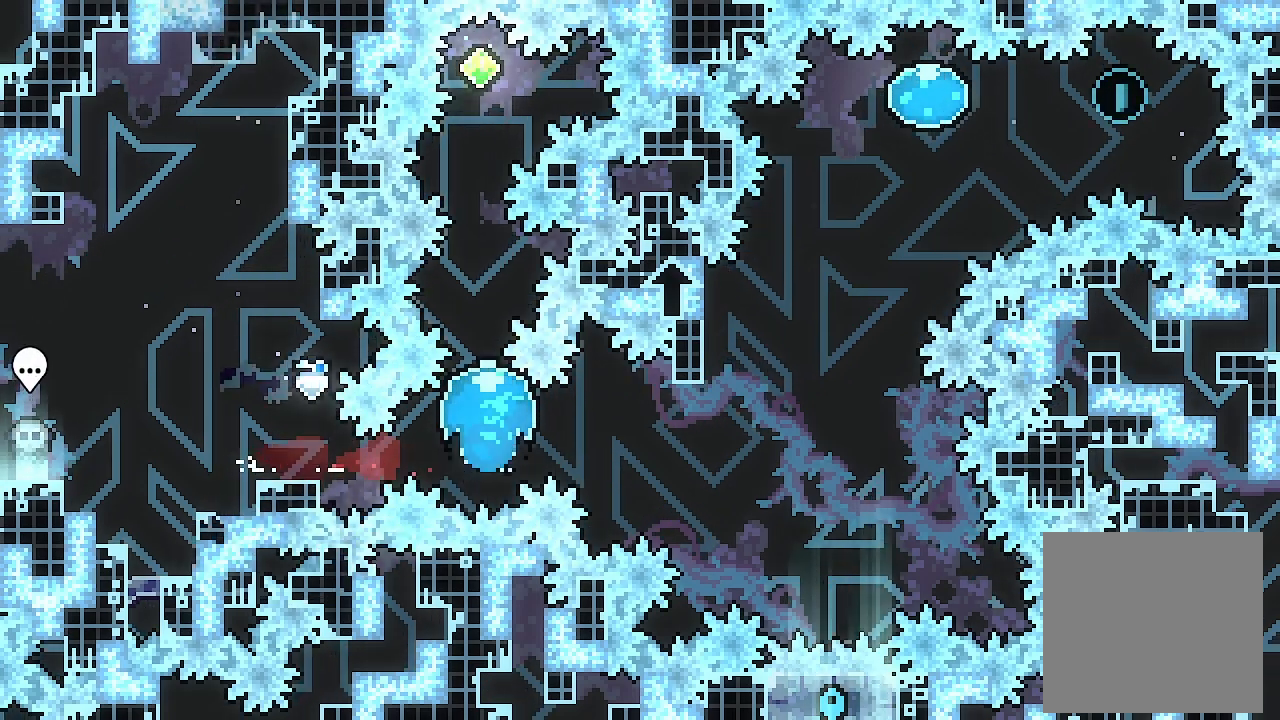
{"buttons": [], "left_stick": "center", "events": [[100, "X", "up"], [167, "X", "down"], [367, "X", "up"], [400, "DPAD_UP", "up"]]}
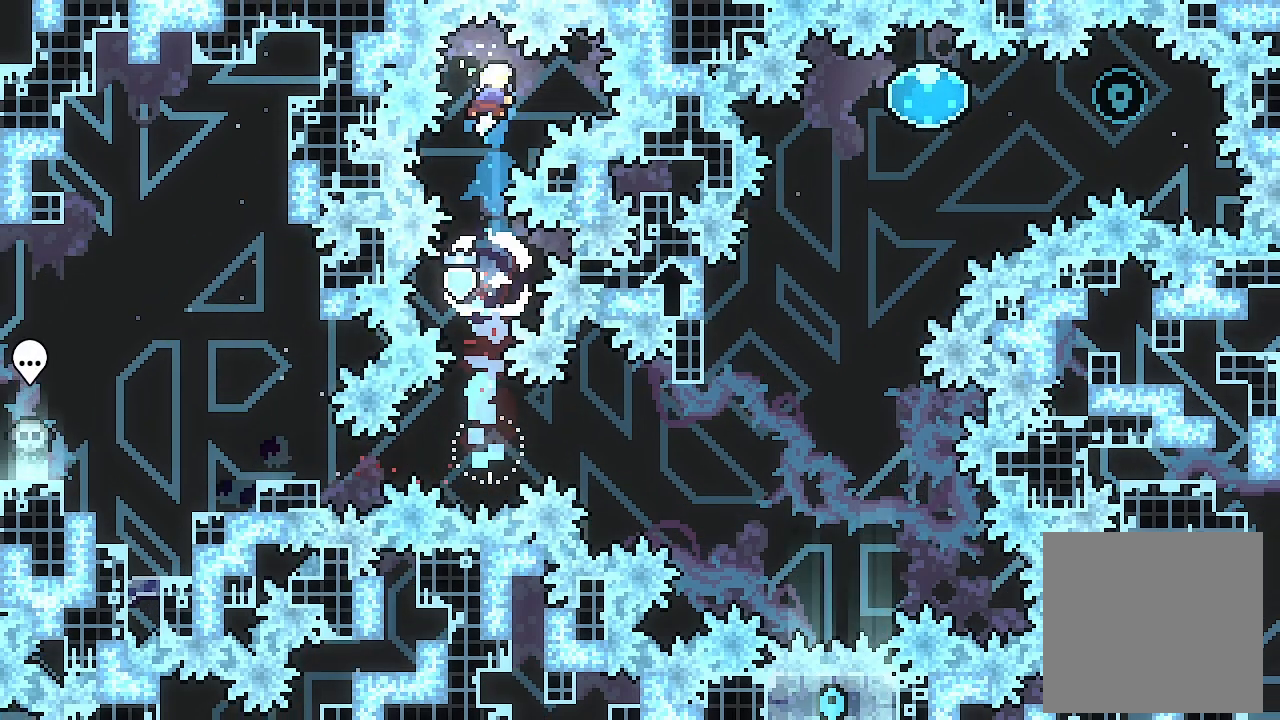
{"buttons": [], "left_stick": "center", "events": []}
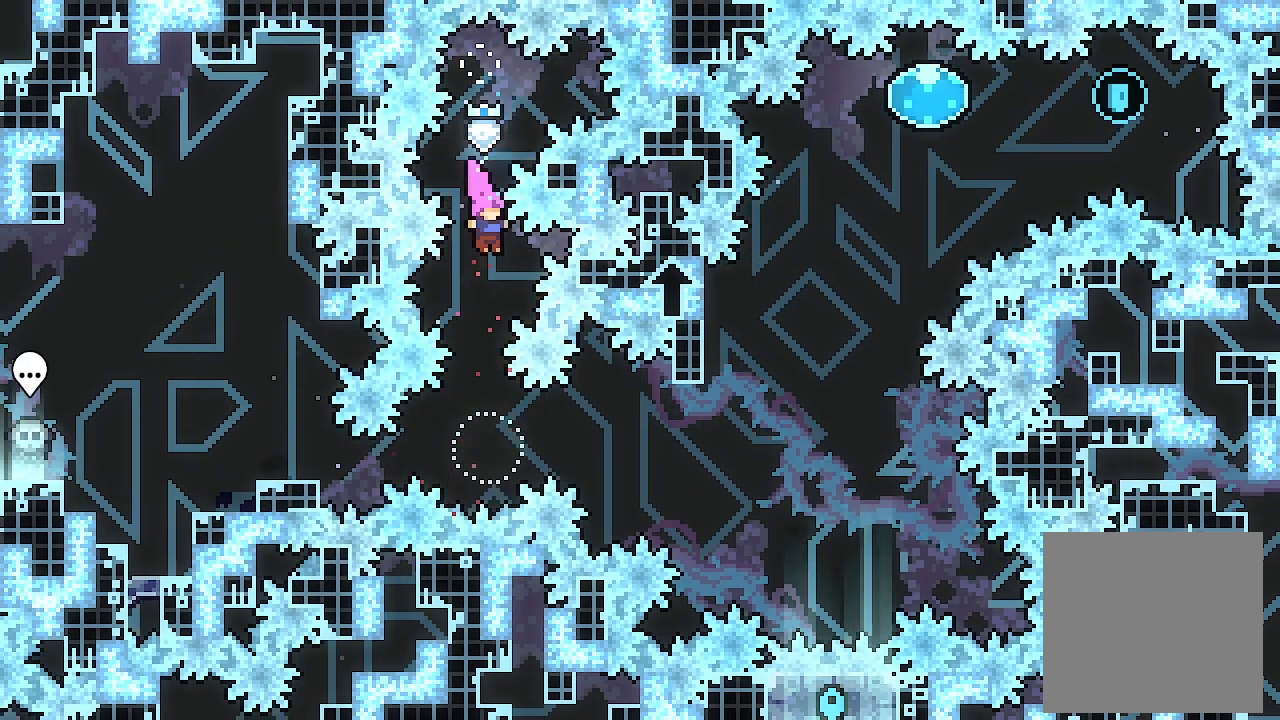
{"buttons": ["X", "DPAD_RIGHT"], "left_stick": "center", "events": [[367, "DPAD_RIGHT", "down"], [400, "X", "down"]]}
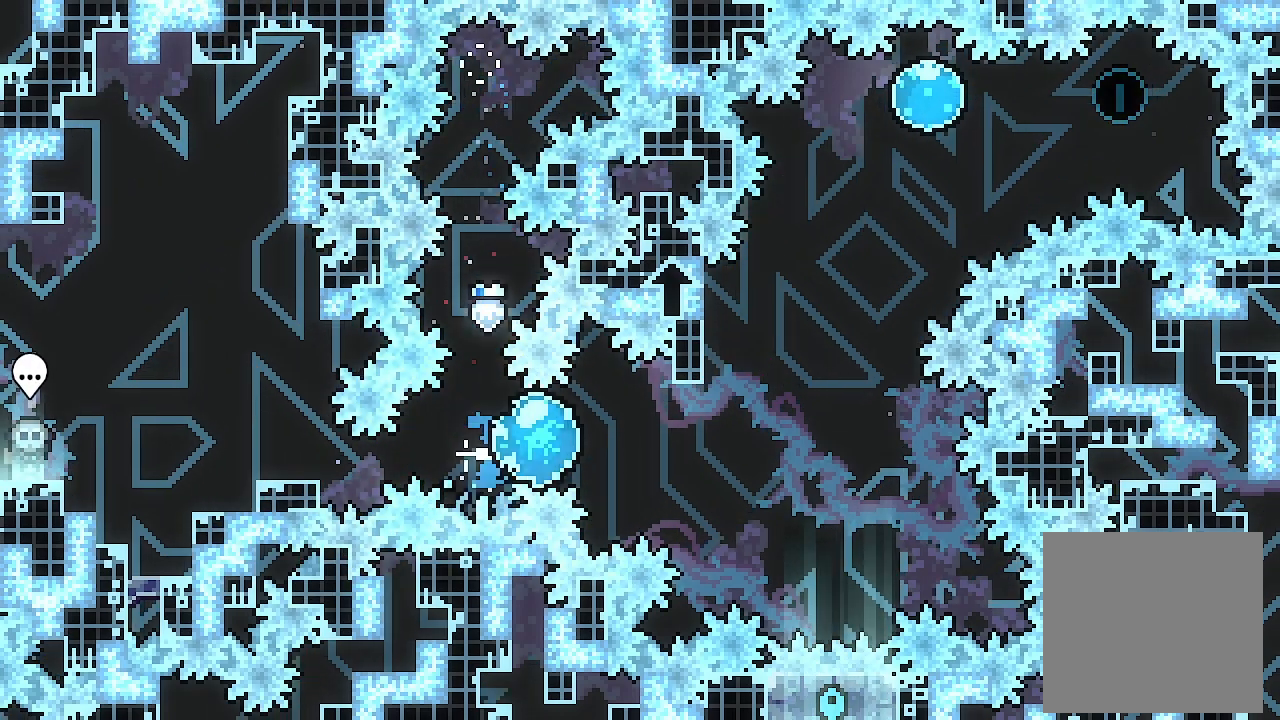
{"buttons": ["A", "DPAD_RIGHT"], "left_stick": "center", "events": [[67, "X", "up"], [200, "DPAD_RIGHT", "up"], [233, "DPAD_UP", "down"], [233, "X", "down"], [367, "DPAD_UP", "up"], [367, "X", "up"], [433, "A", "down"], [433, "DPAD_RIGHT", "down"]]}
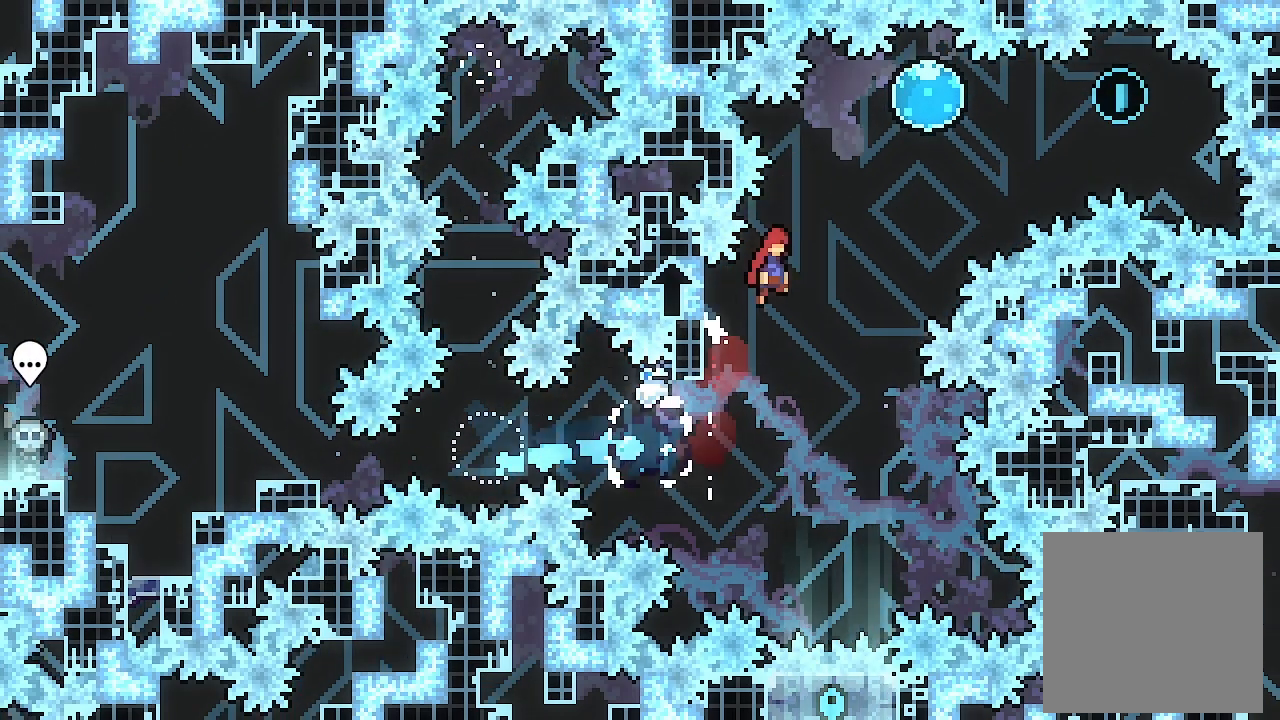
{"buttons": ["X", "DPAD_RIGHT"], "left_stick": "center", "events": [[400, "X", "down"], [433, "A", "up"]]}
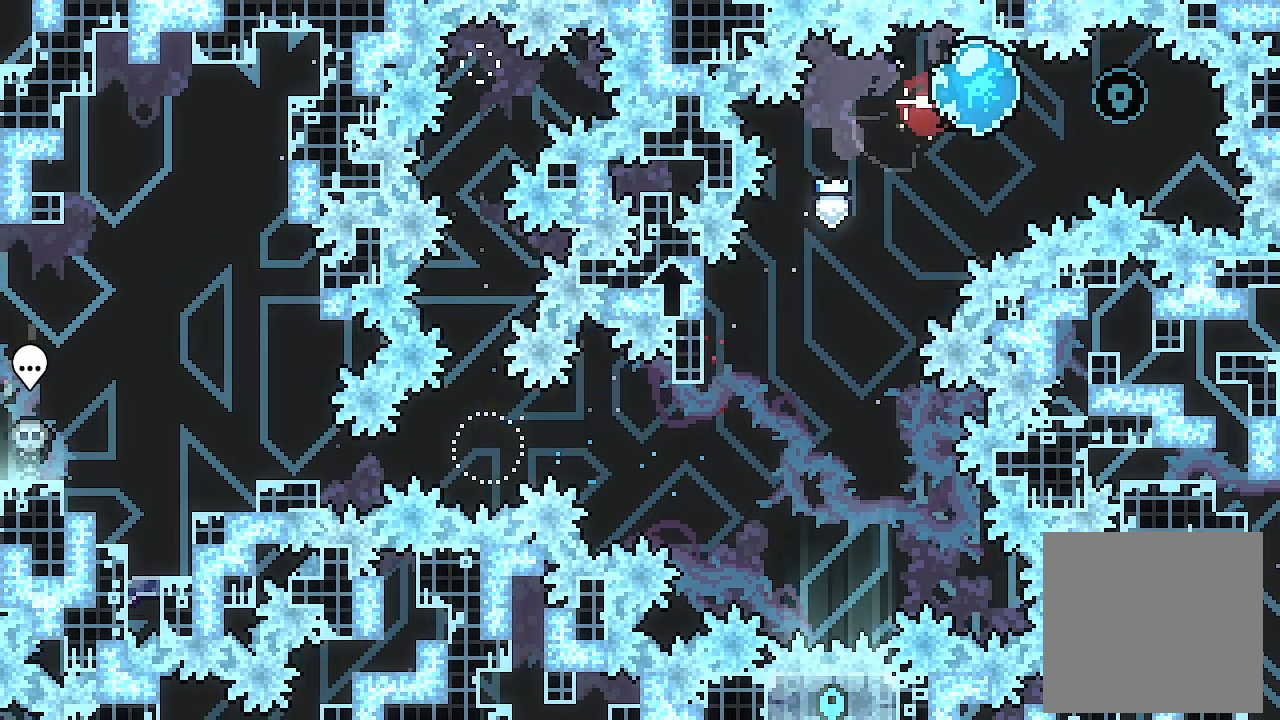
{"buttons": ["DPAD_LEFT"], "left_stick": "center", "events": [[100, "X", "up"], [133, "DPAD_RIGHT", "up"], [200, "DPAD_LEFT", "down"], [233, "X", "down"], [400, "X", "up"]]}
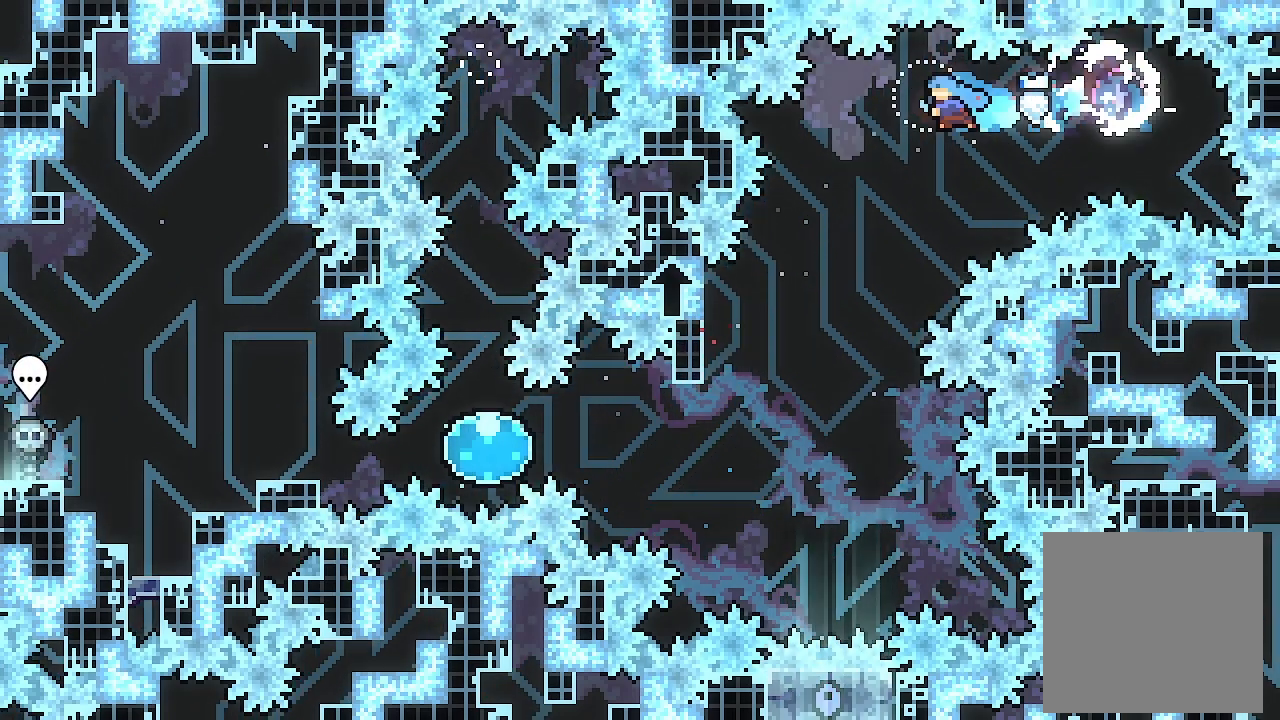
{"buttons": ["DPAD_DOWN"], "left_stick": "center", "events": [[33, "DPAD_LEFT", "up"], [67, "DPAD_DOWN", "down"], [267, "DPAD_LEFT", "down"], [333, "DPAD_LEFT", "up"]]}